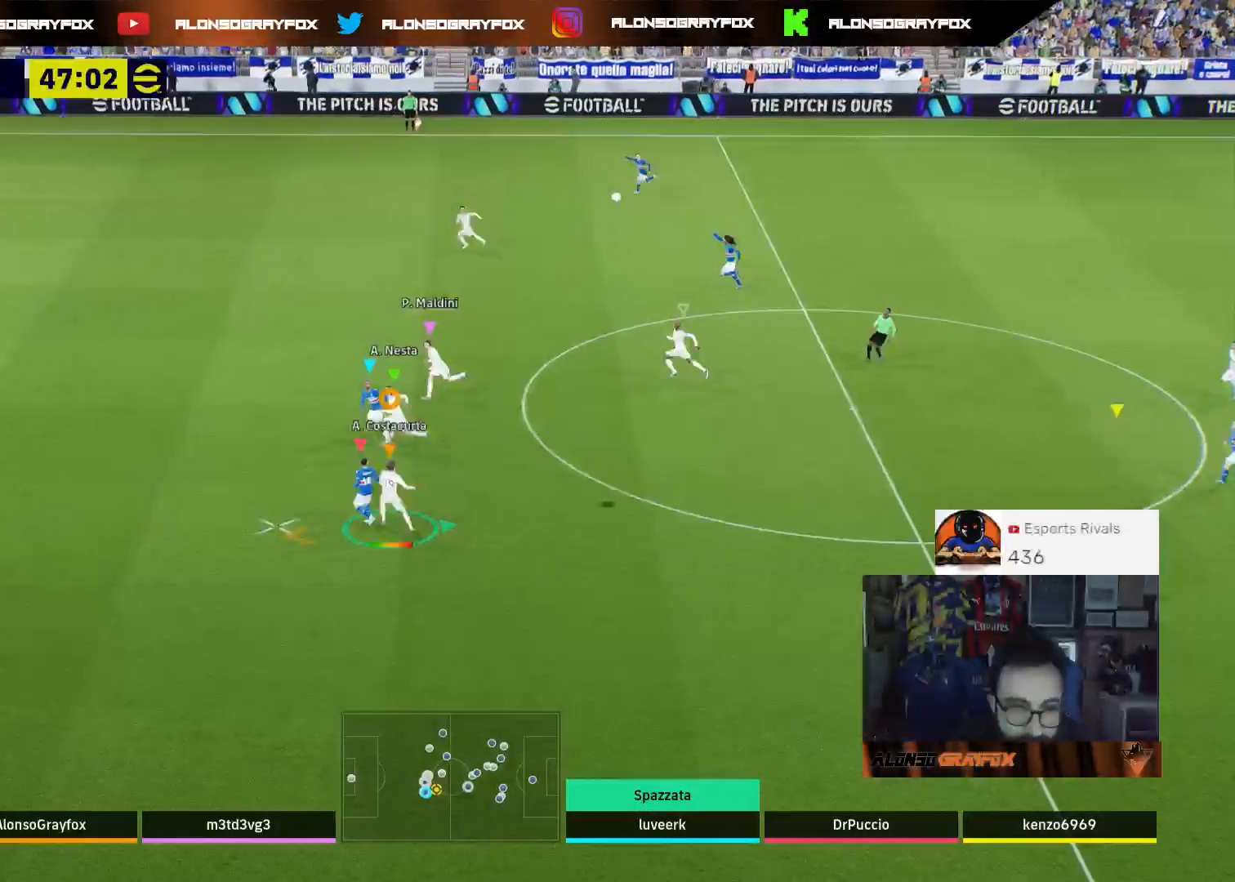
Gameplay with a controller (PlayStation layout); each line is a JSON object with the inputs held at the frame after it. "events" lists button and stick changes between this image and that frame as [ms after this image, input, new state], when the widget could be followed in between.
{"buttons": ["L2", "R2", "L3"], "left_stick": "right", "right_stick": "center", "events": [[33, "CIRCLE", "up"], [133, "CIRCLE", "down"], [200, "CIRCLE", "up"], [300, "CIRCLE", "down"], [333, "CIRCLE", "up"]]}
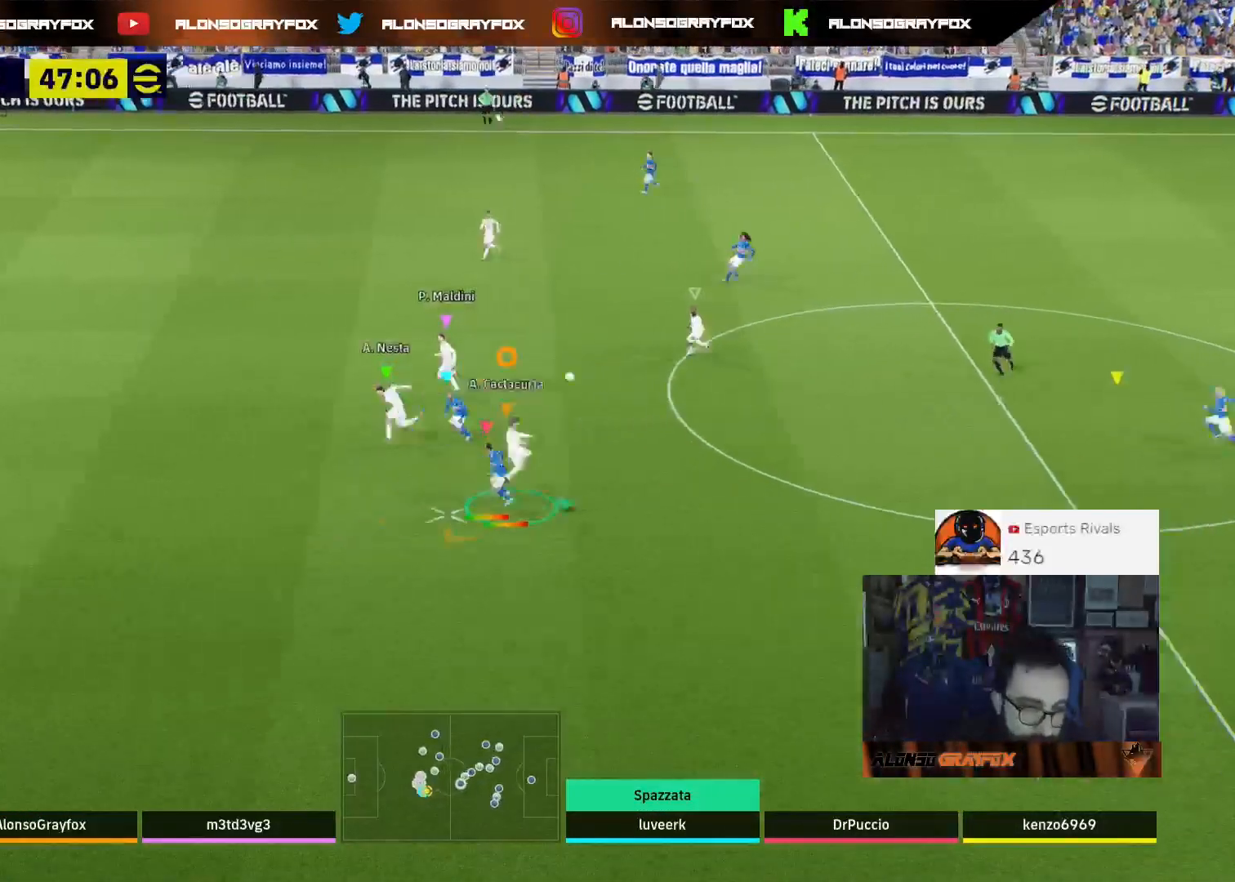
{"buttons": [], "left_stick": "down-left", "right_stick": "center", "events": [[67, "left_stick", "up-right"], [133, "R2", "up"], [200, "L3", "up"], [233, "L2", "up"], [367, "left_stick", "up-left"], [433, "left_stick", "down-left"]]}
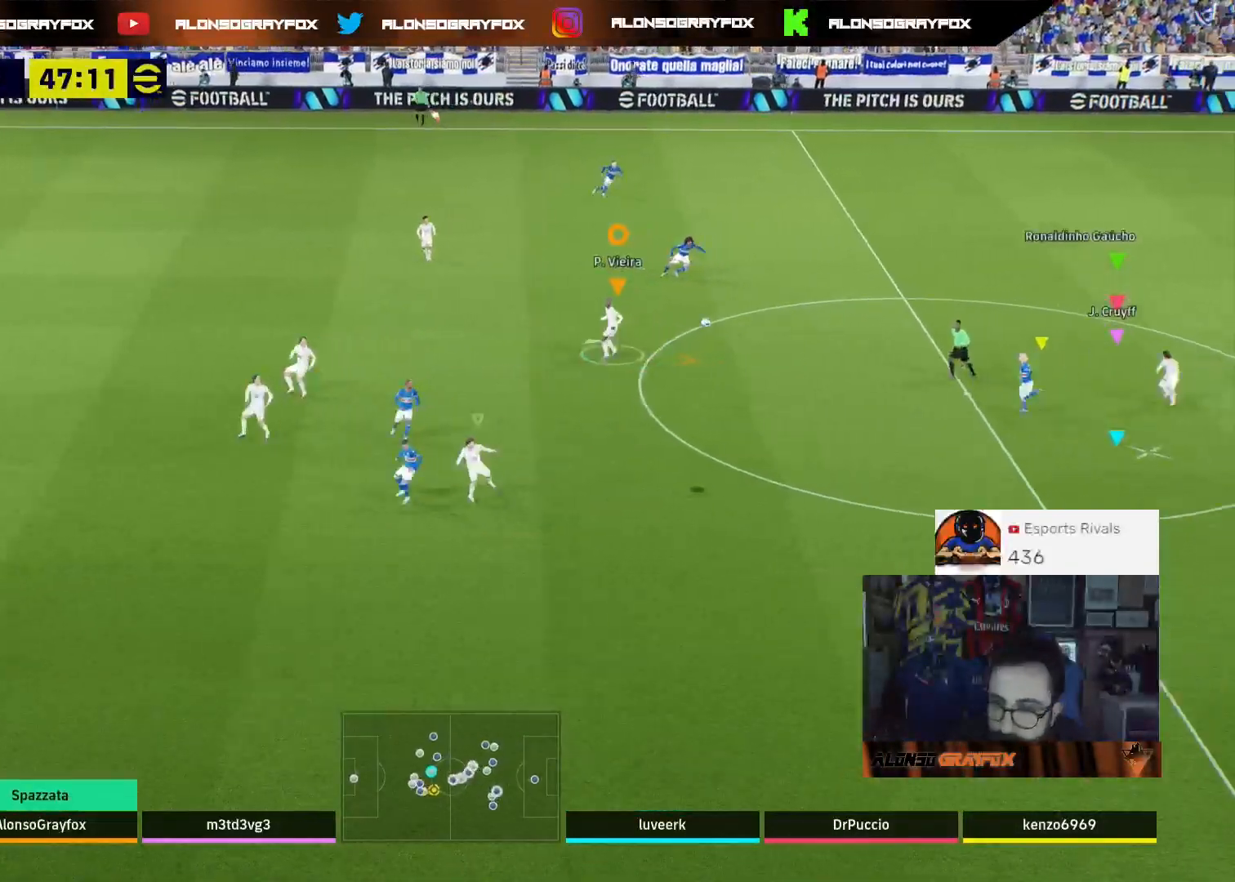
{"buttons": [], "left_stick": "down-right", "right_stick": "center", "events": [[33, "left_stick", "down"], [167, "R2", "down"], [333, "left_stick", "down-right"], [367, "R2", "up"]]}
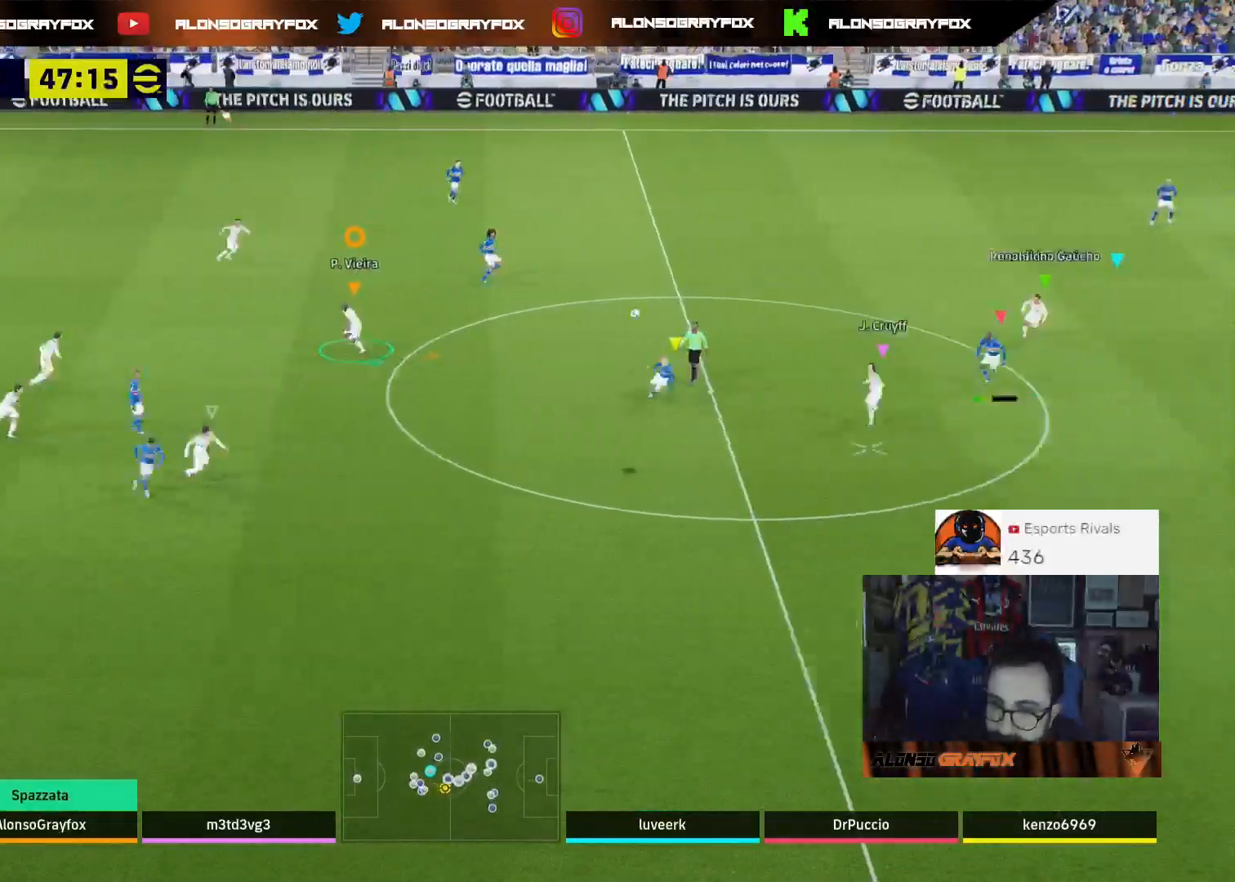
{"buttons": [], "left_stick": "down-right", "right_stick": "center", "events": [[200, "L1", "down"], [333, "L1", "up"]]}
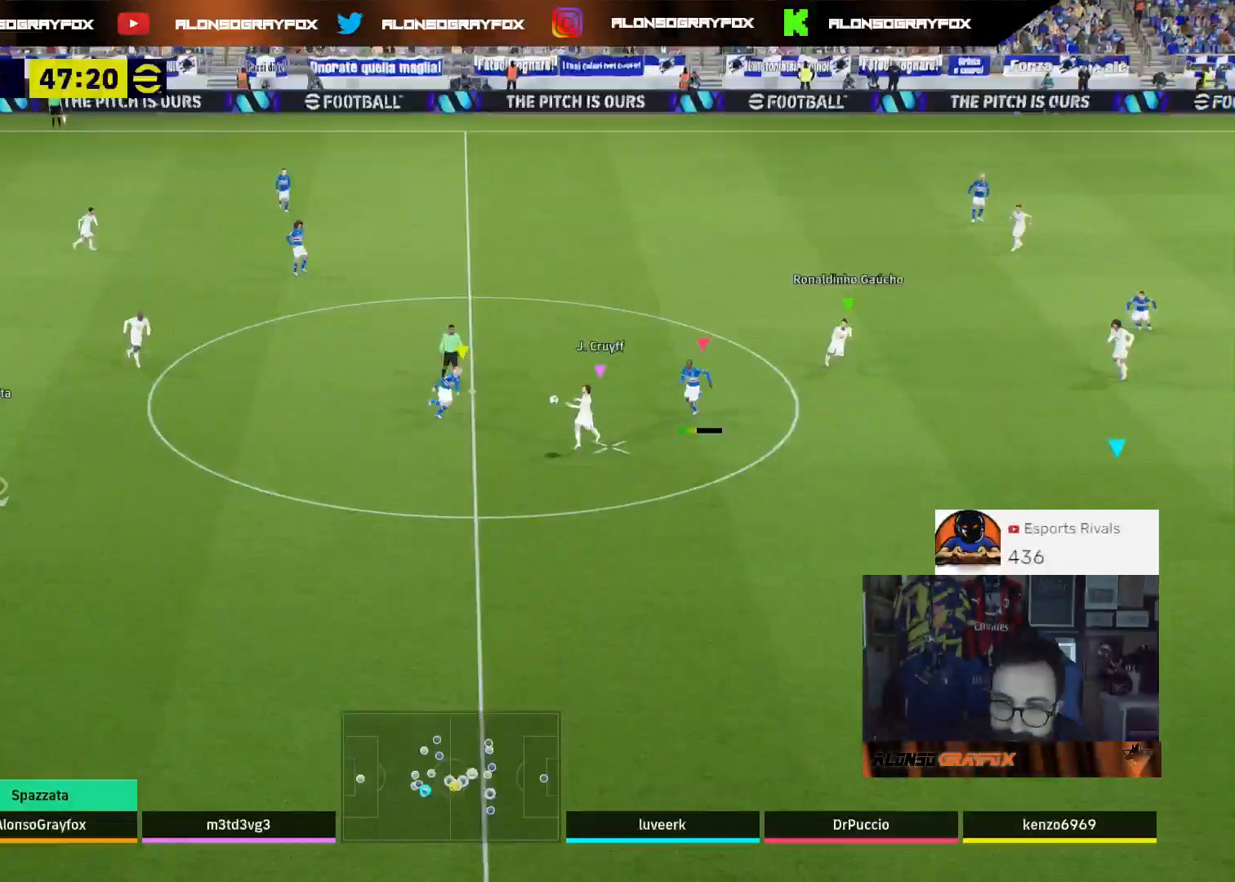
{"buttons": [], "left_stick": "down-right", "right_stick": "center", "events": []}
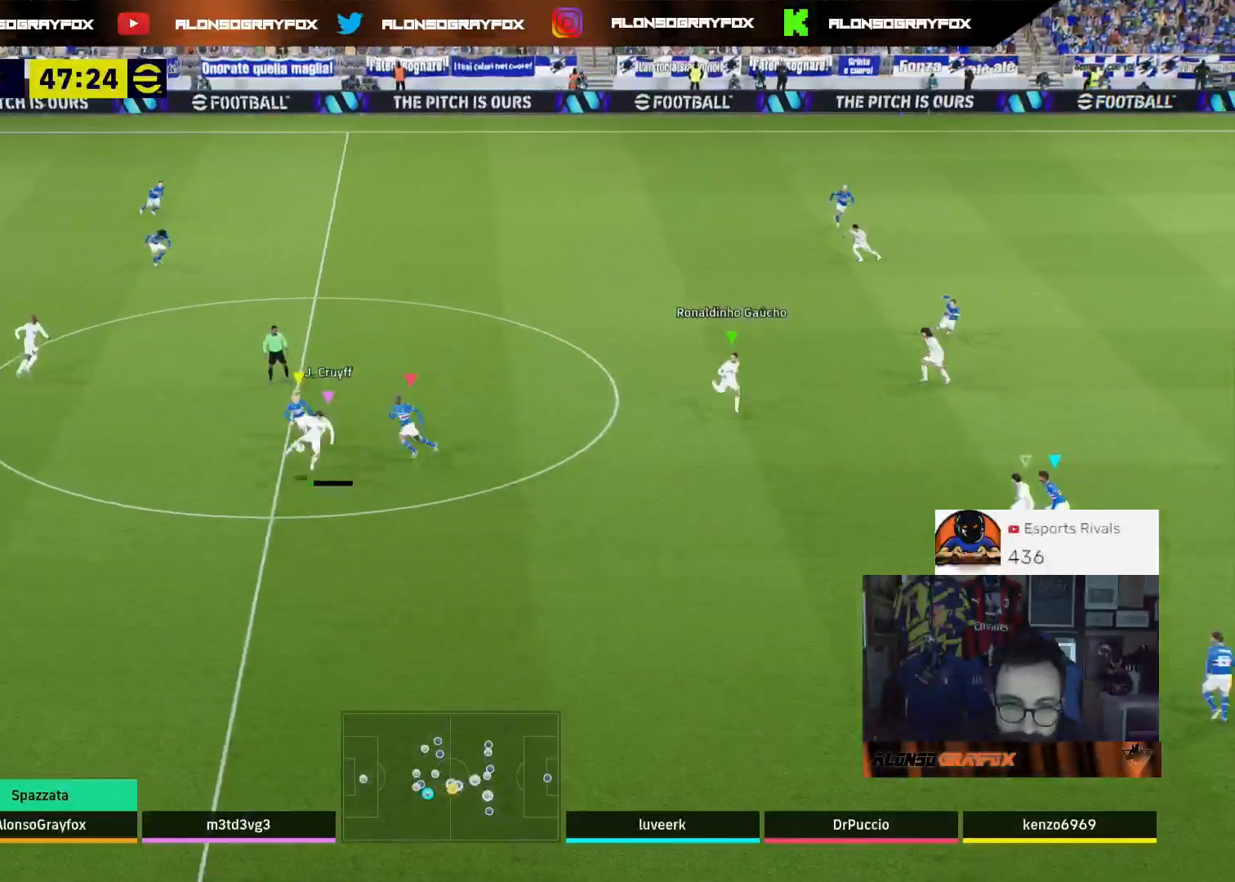
{"buttons": [], "left_stick": "down-right", "right_stick": "center", "events": []}
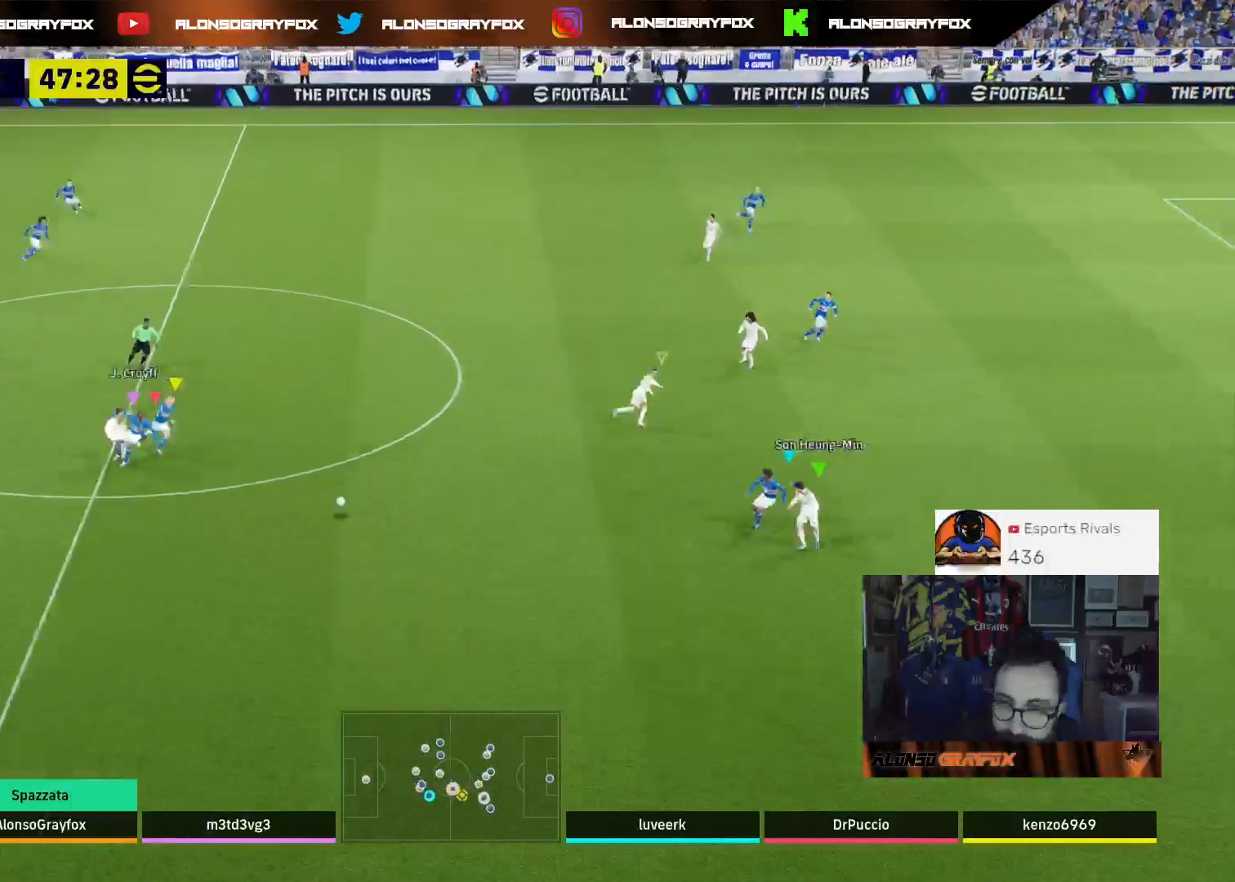
{"buttons": ["R1", "R2"], "left_stick": "down-left", "right_stick": "center", "events": [[233, "L1", "down"], [300, "L1", "up"], [300, "R2", "down"], [300, "left_stick", "down-left"], [333, "R1", "down"]]}
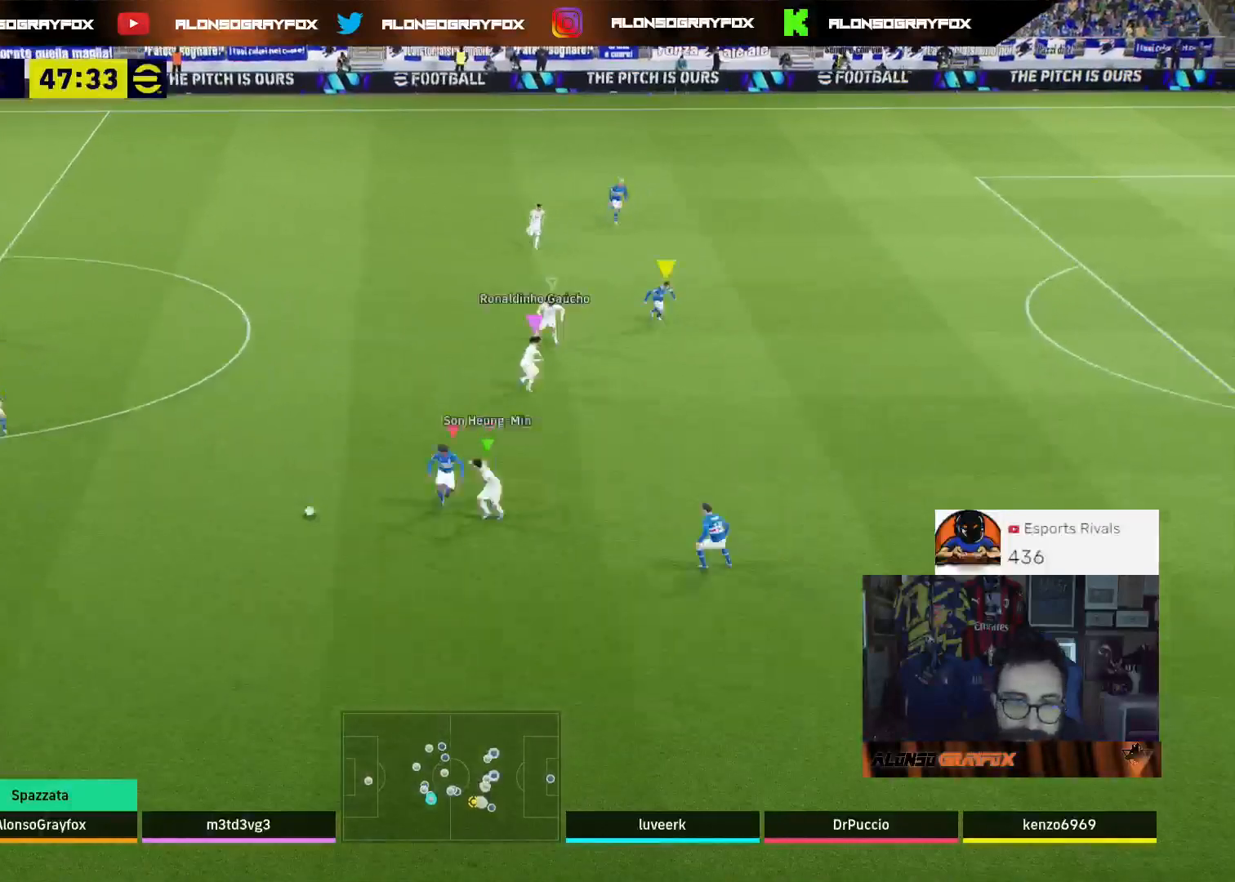
{"buttons": ["R1", "R2"], "left_stick": "down", "right_stick": "center", "events": [[400, "left_stick", "down"]]}
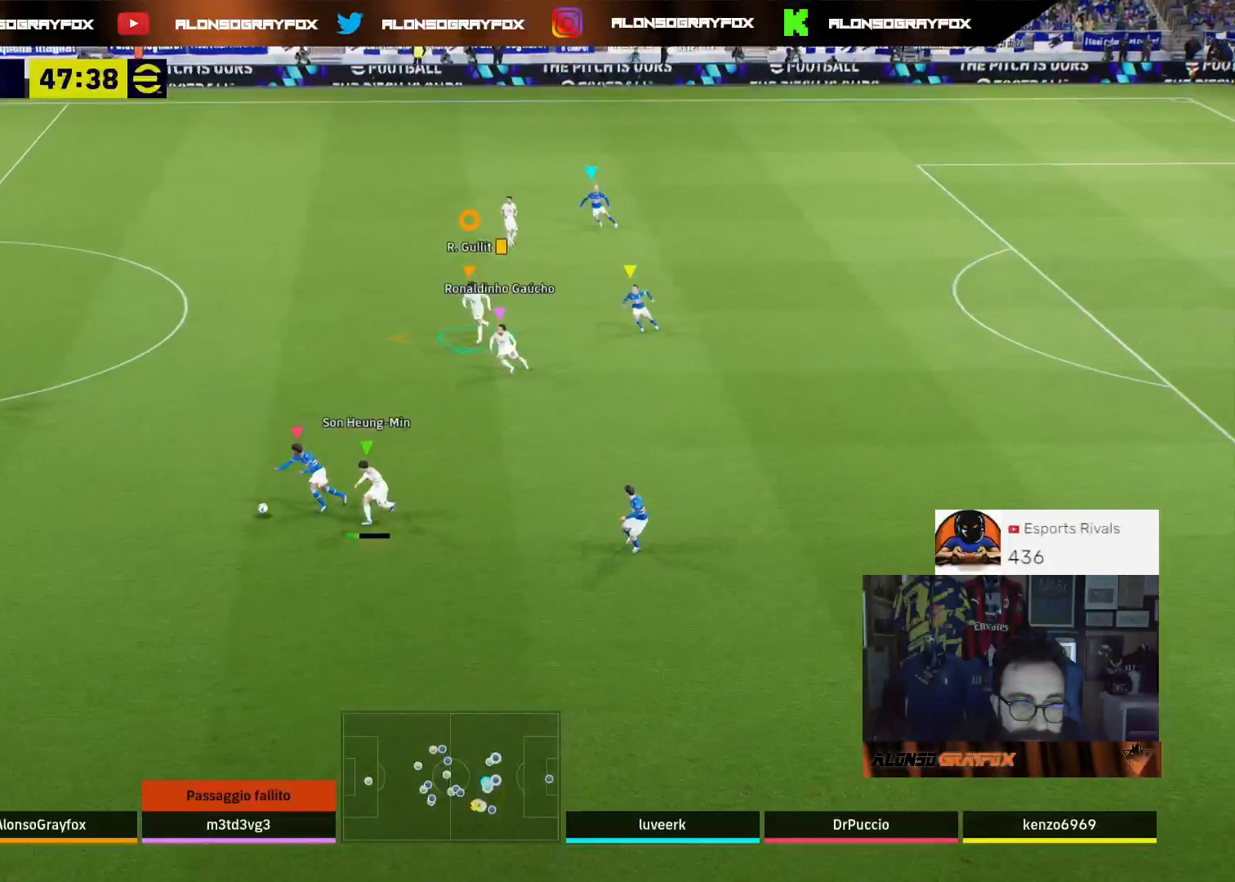
{"buttons": ["R1", "R2"], "left_stick": "down", "right_stick": "center", "events": [[67, "R1", "up"], [167, "L1", "down"], [167, "R2", "up"], [267, "L1", "up"], [300, "R1", "down"], [300, "R2", "down"]]}
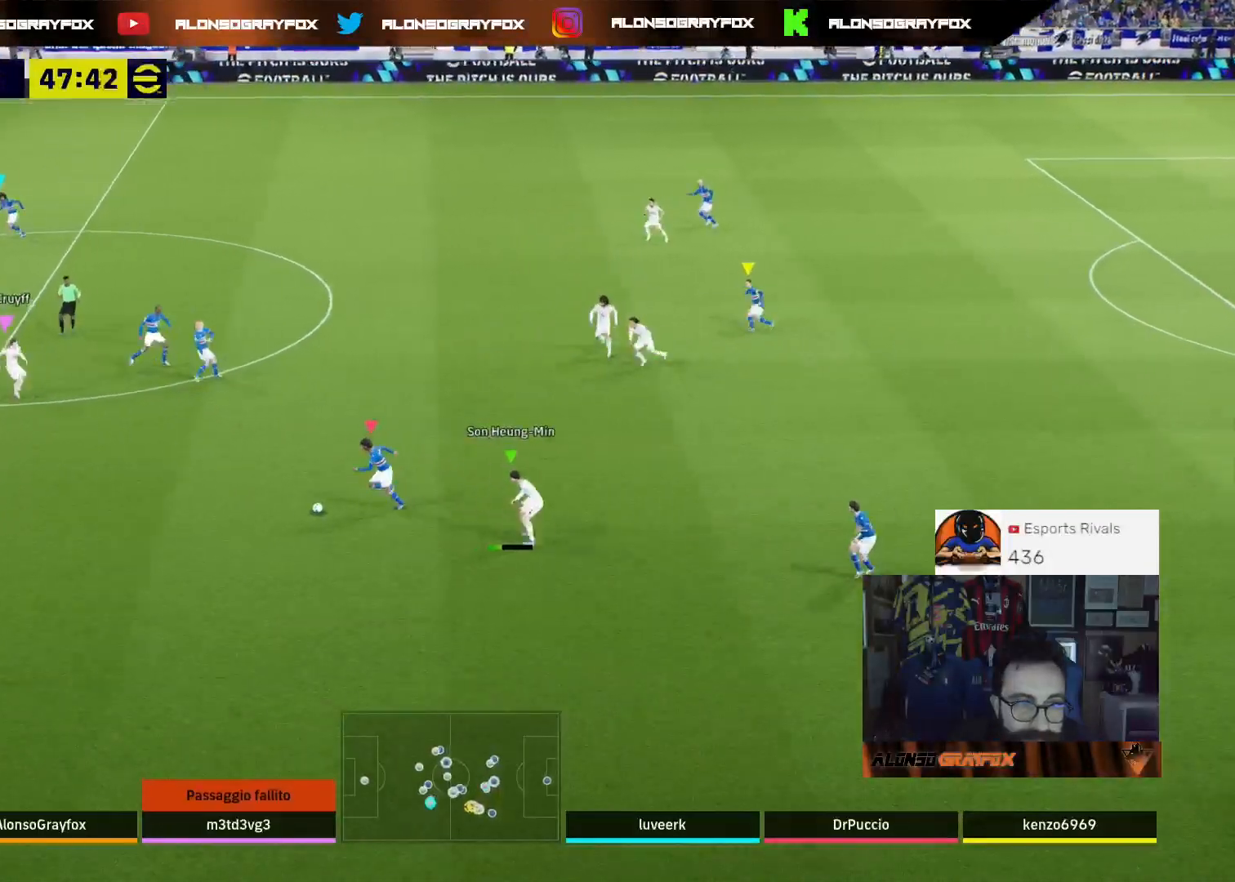
{"buttons": ["L2"], "left_stick": "down-right", "right_stick": "center", "events": [[267, "left_stick", "down-right"], [333, "R1", "up"], [367, "L2", "down"], [367, "R2", "up"]]}
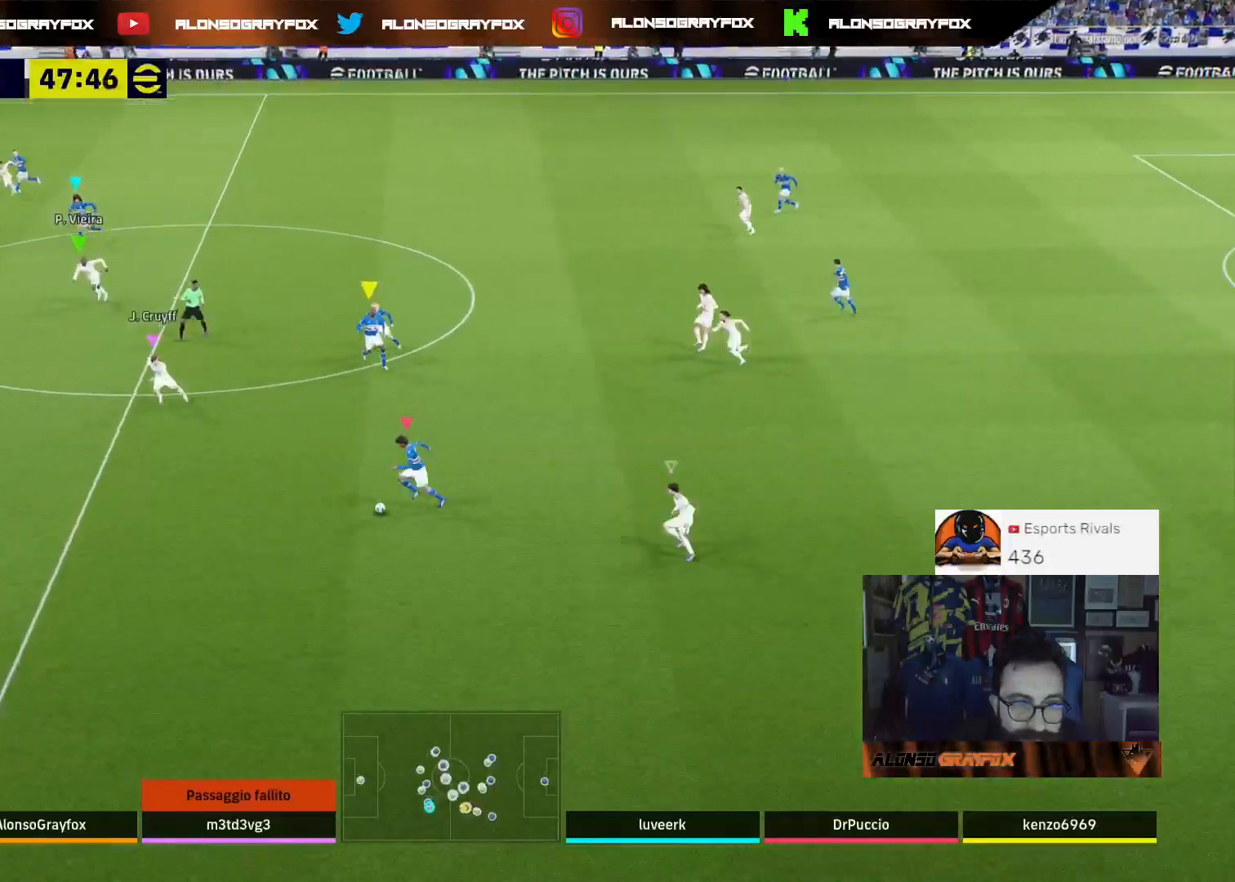
{"buttons": ["L2"], "left_stick": "up-right", "right_stick": "center", "events": [[433, "left_stick", "up-right"]]}
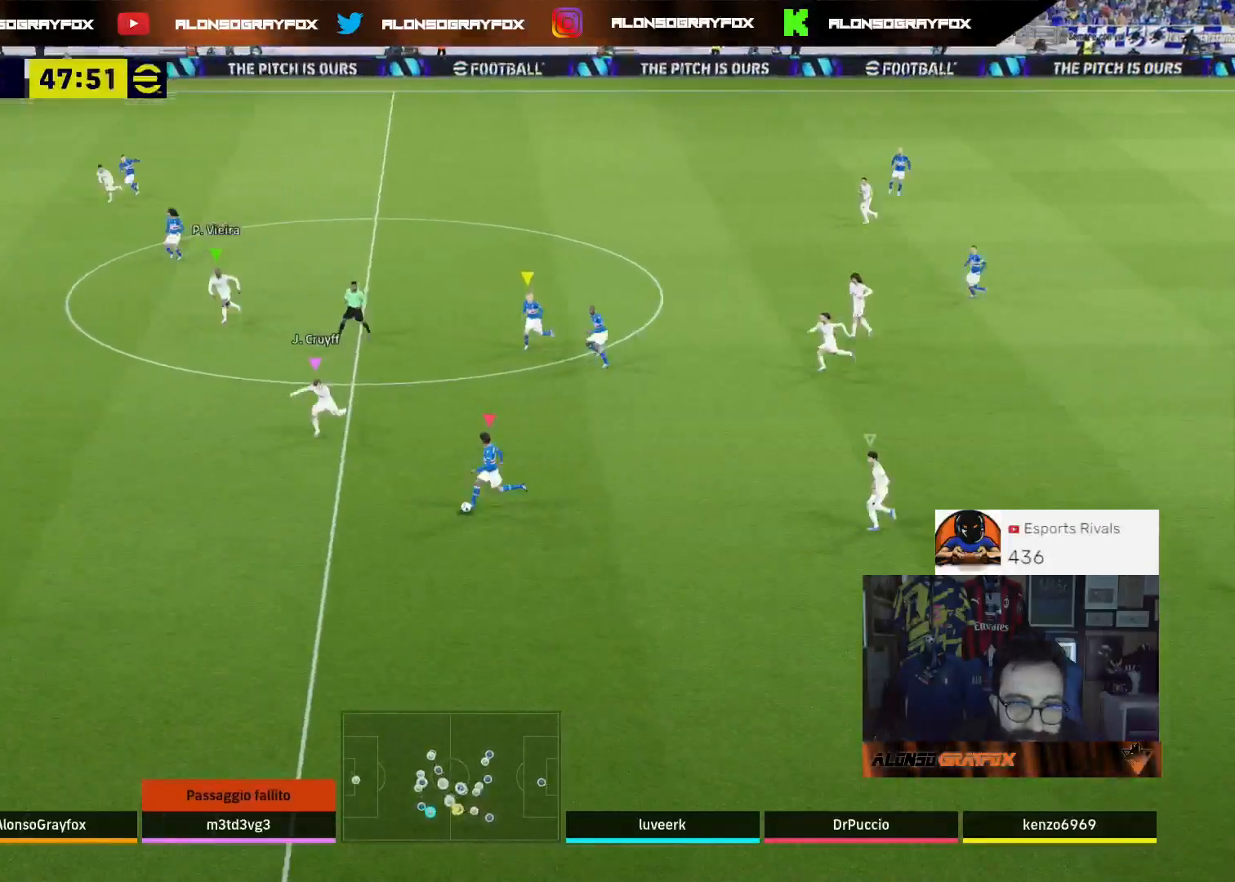
{"buttons": ["L2"], "left_stick": "up-right", "right_stick": "center", "events": []}
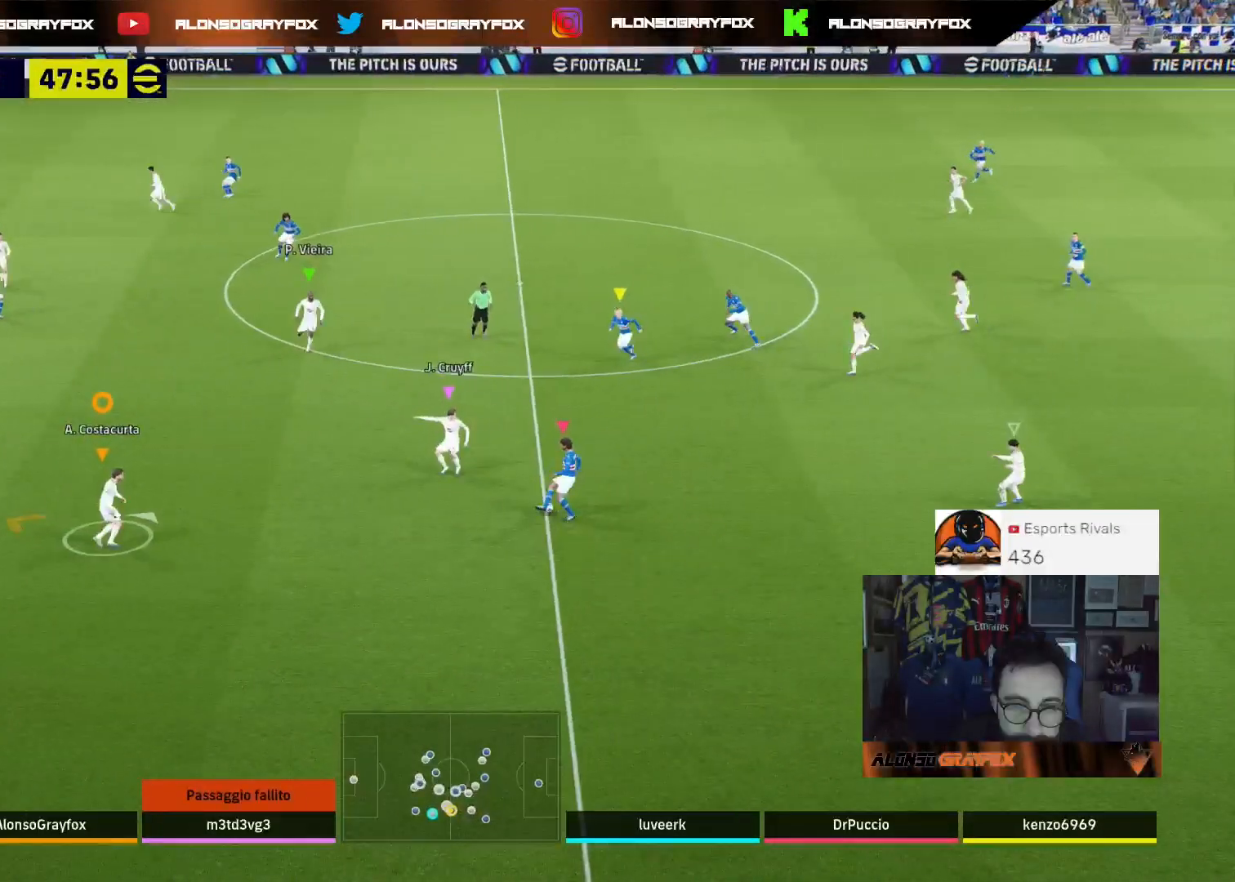
{"buttons": ["L2", "R2"], "left_stick": "up-right", "right_stick": "center", "events": [[67, "R2", "down"]]}
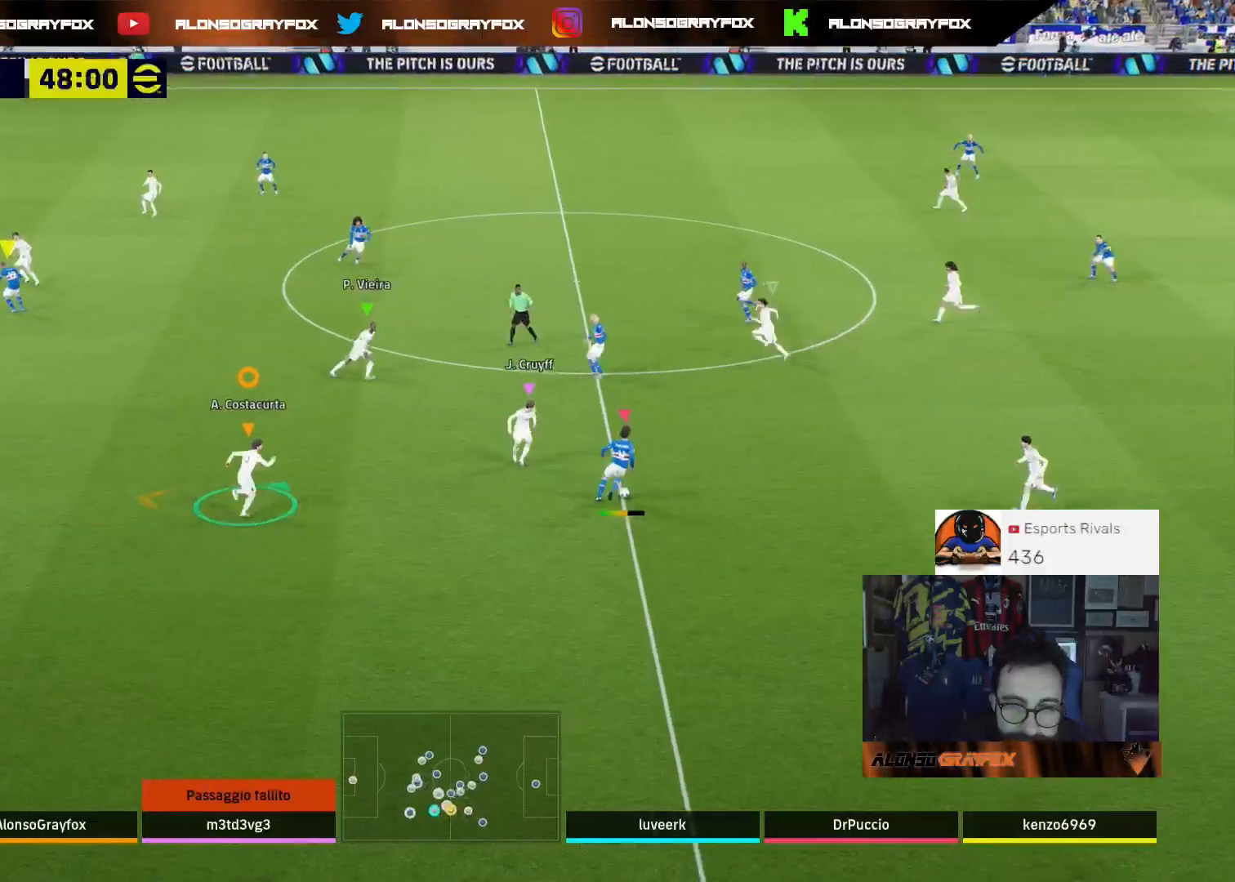
{"buttons": ["L2"], "left_stick": "up-right", "right_stick": "center", "events": [[467, "R2", "up"]]}
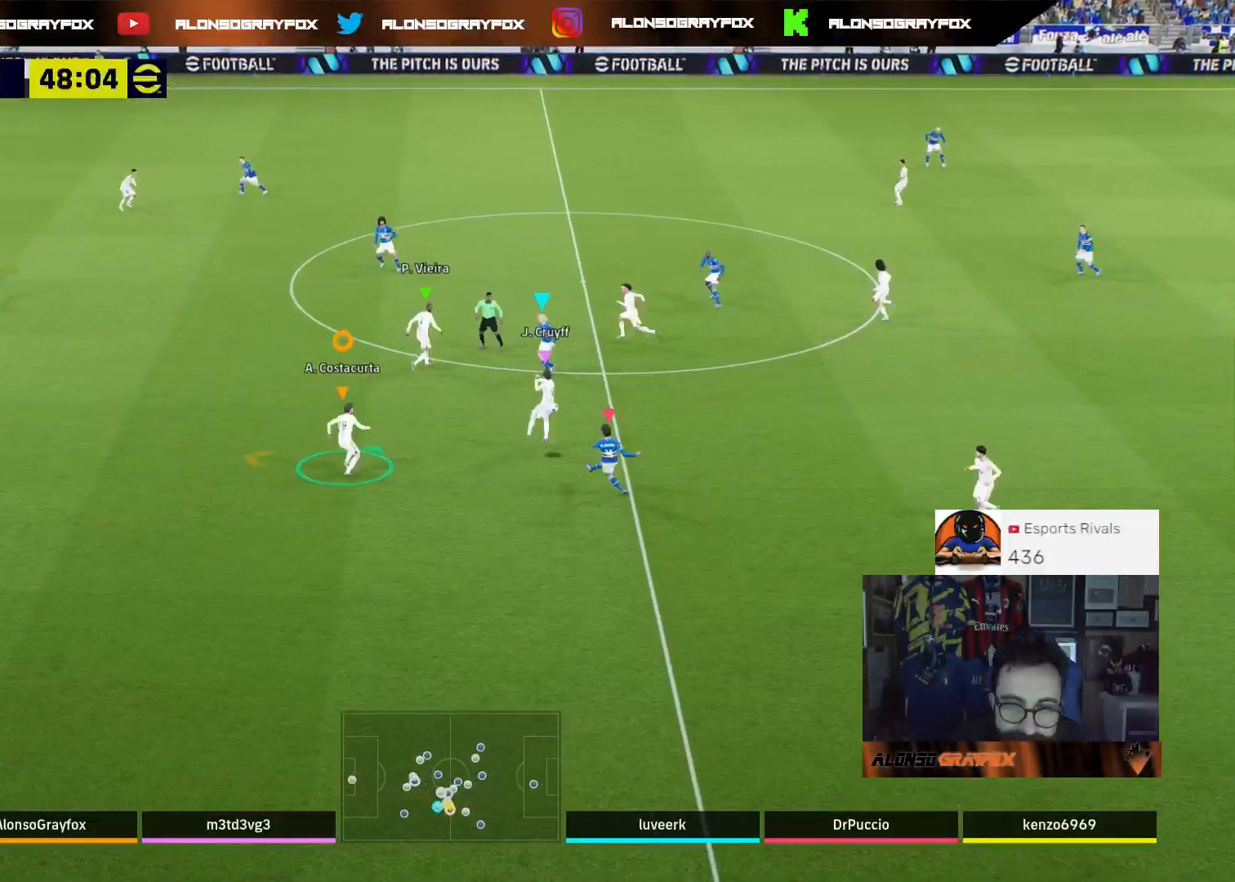
{"buttons": [], "left_stick": "down-left", "right_stick": "center", "events": [[233, "L2", "up"], [400, "left_stick", "down-left"]]}
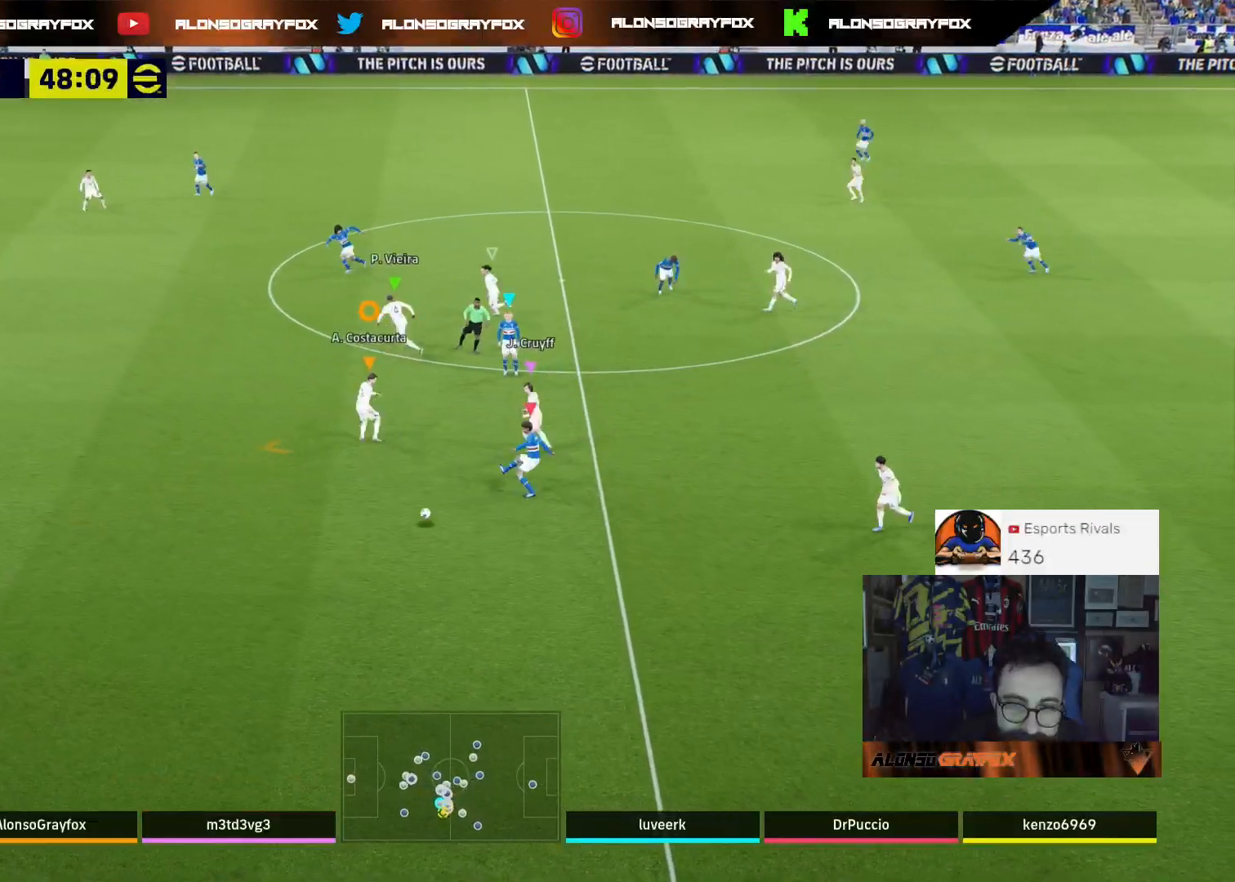
{"buttons": ["R1", "R2"], "left_stick": "down-left", "right_stick": "center", "events": [[67, "R2", "down"], [133, "R1", "down"]]}
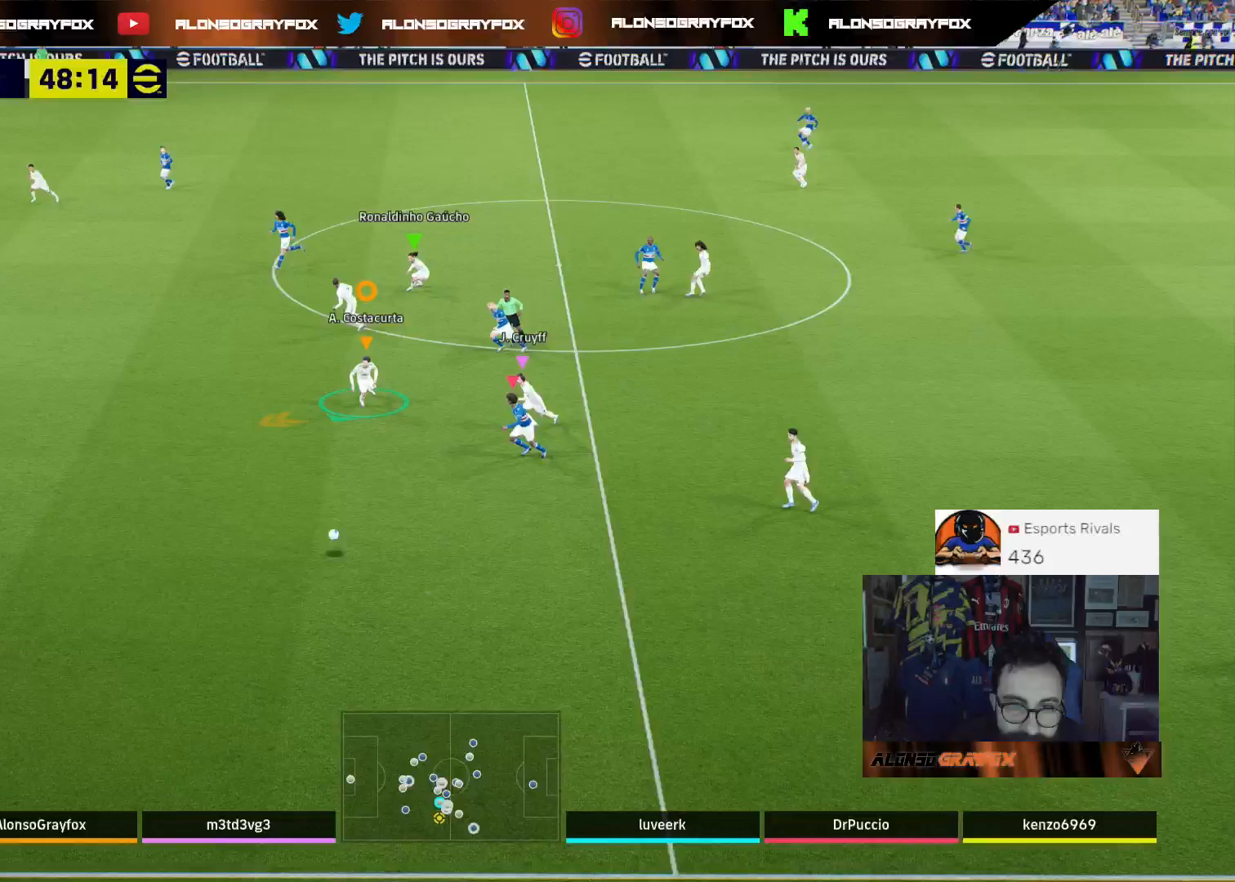
{"buttons": ["R1", "R2"], "left_stick": "down-left", "right_stick": "center", "events": []}
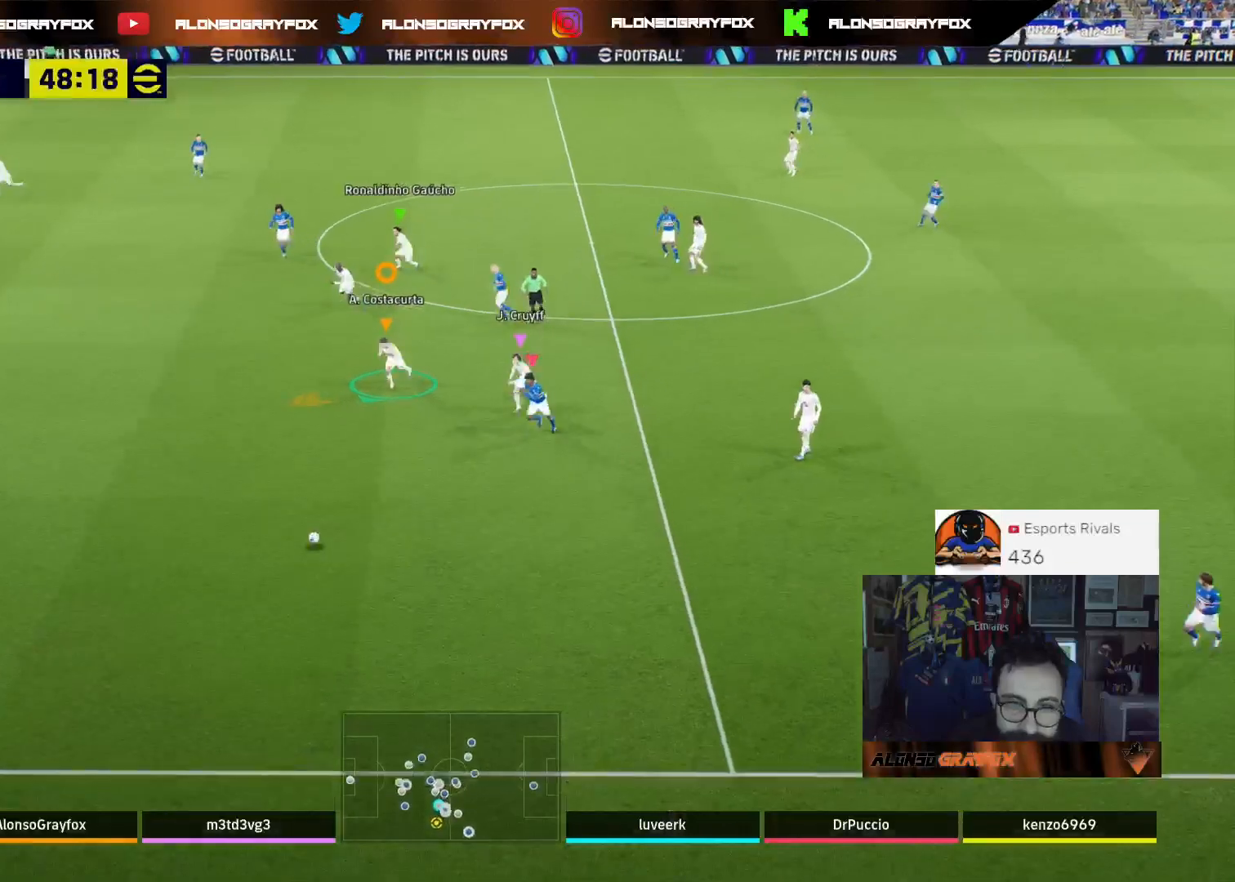
{"buttons": ["R1", "R2"], "left_stick": "down-left", "right_stick": "center", "events": []}
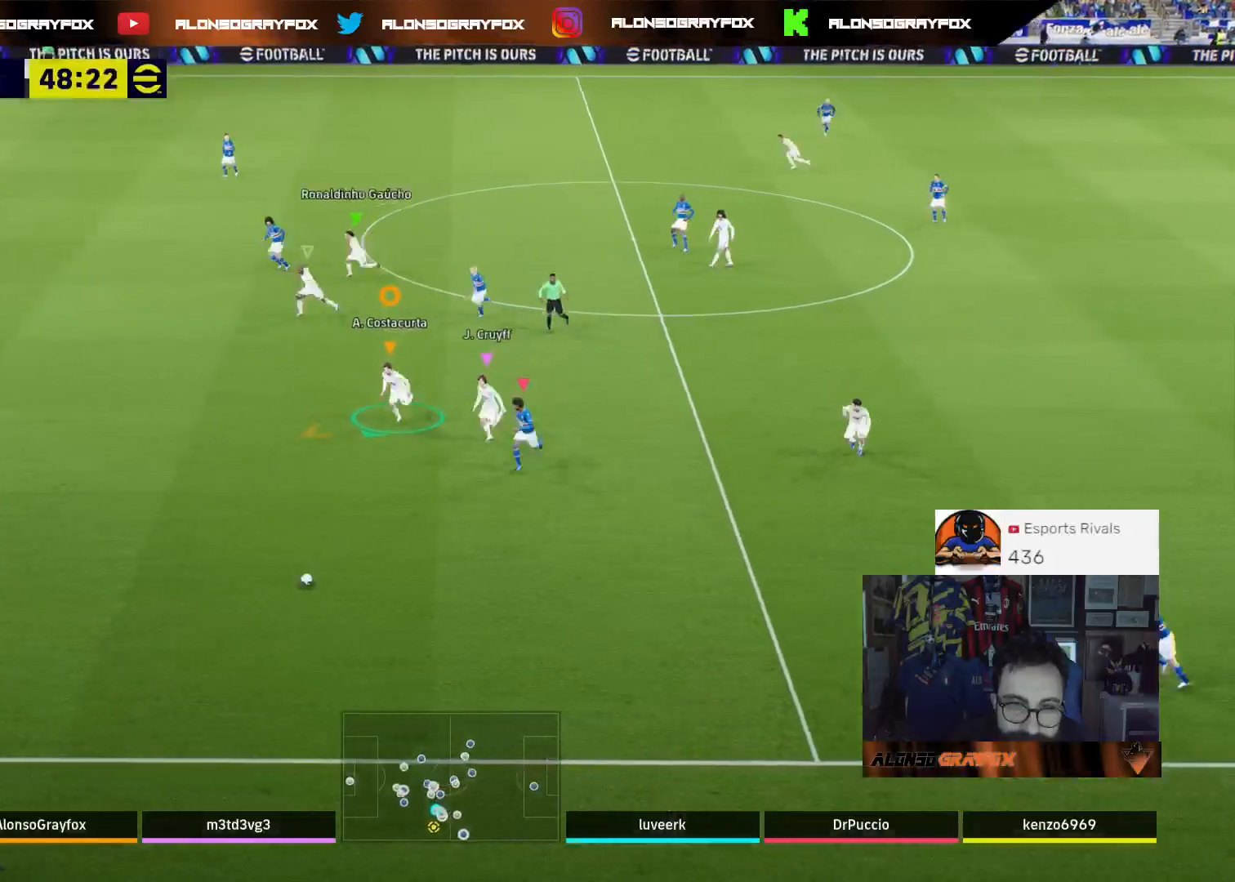
{"buttons": ["R1", "R2"], "left_stick": "down-left", "right_stick": "center", "events": []}
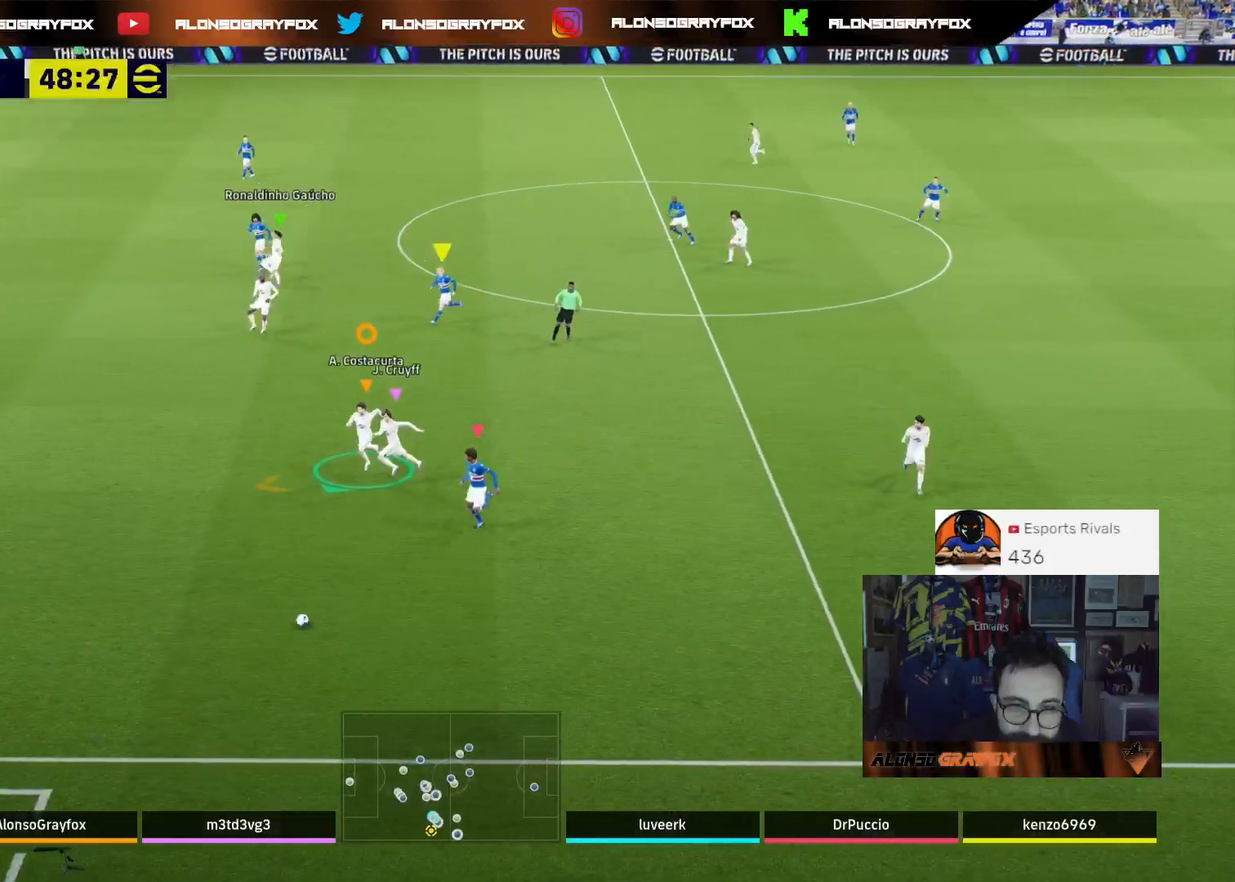
{"buttons": ["R1", "R2"], "left_stick": "down-left", "right_stick": "center", "events": []}
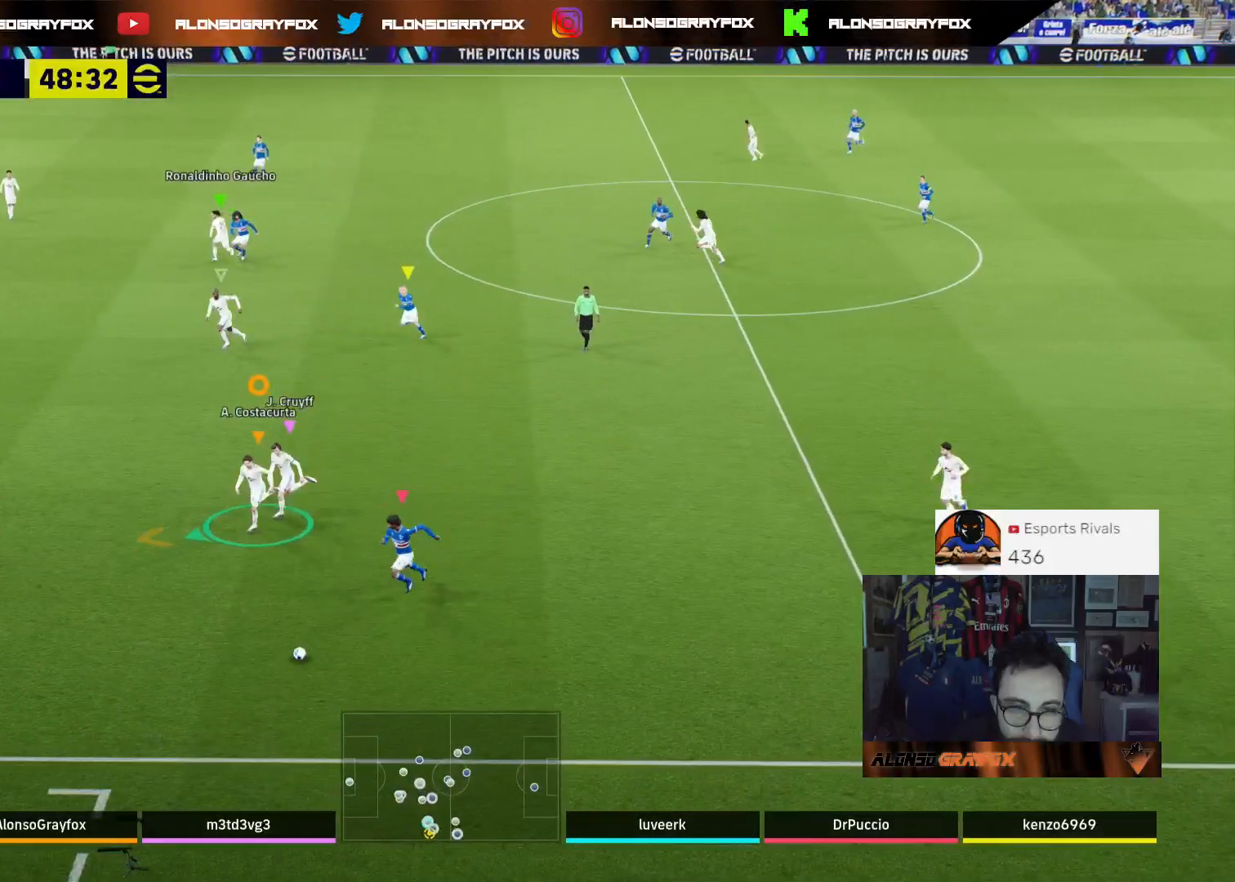
{"buttons": ["L2", "L3"], "left_stick": "down-right", "right_stick": "center", "events": [[133, "R1", "up"], [133, "left_stick", "down-right"], [167, "R2", "up"], [233, "L2", "down"], [367, "L3", "down"]]}
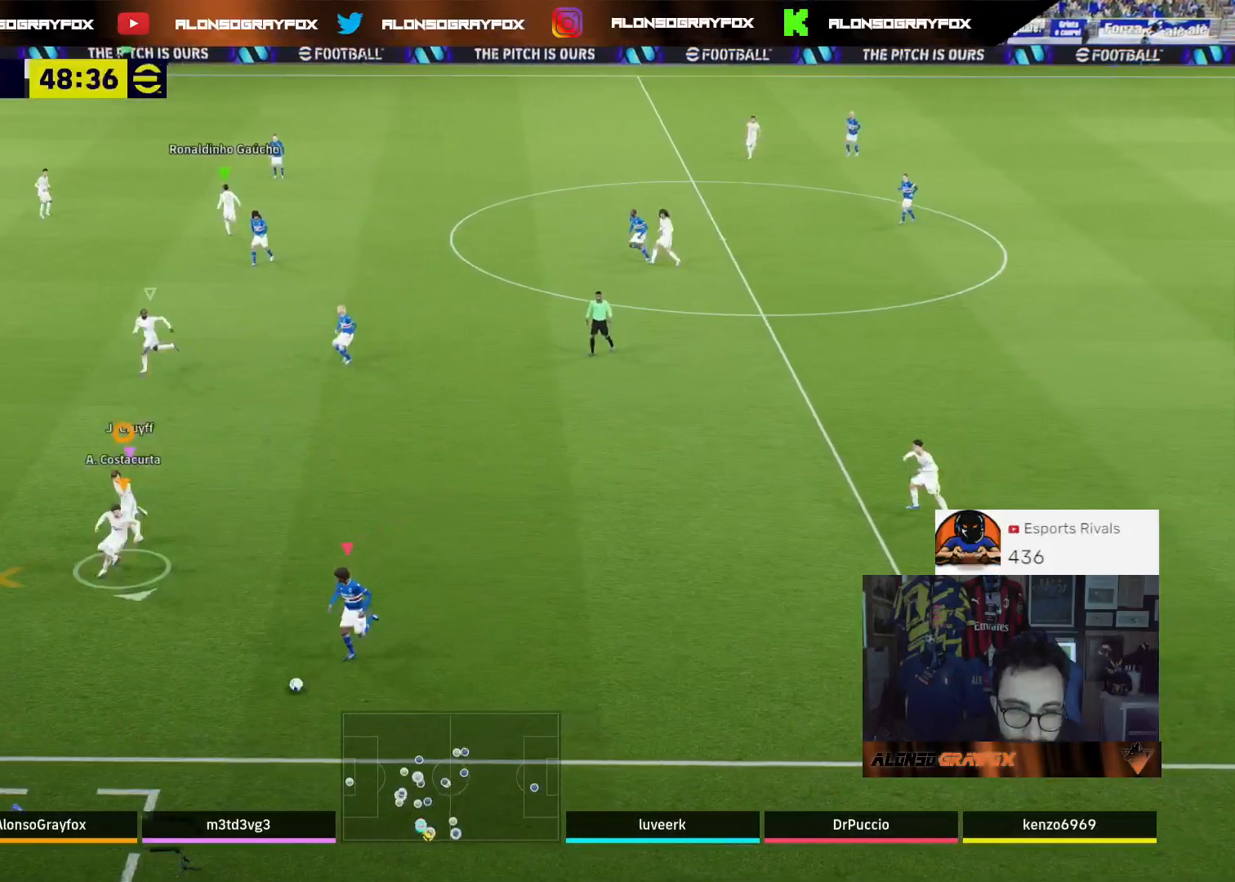
{"buttons": ["L2", "L3"], "left_stick": "right", "right_stick": "center", "events": [[400, "L3", "up"], [467, "left_stick", "right"], [500, "L3", "down"]]}
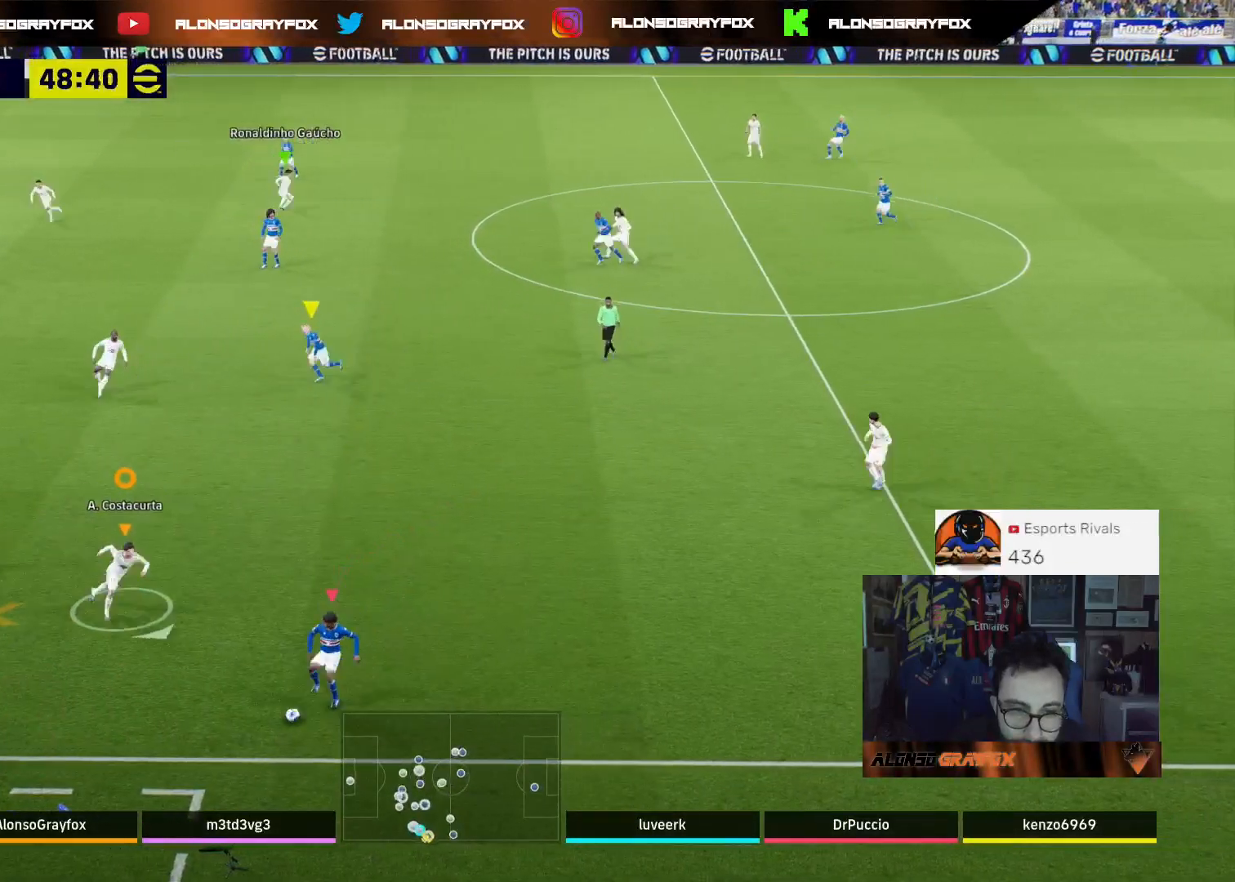
{"buttons": ["L2", "L3"], "left_stick": "down-right", "right_stick": "center", "events": [[100, "R2", "down"], [100, "left_stick", "up-right"], [133, "R1", "down"], [467, "R1", "up"], [467, "left_stick", "down-right"], [500, "R2", "up"]]}
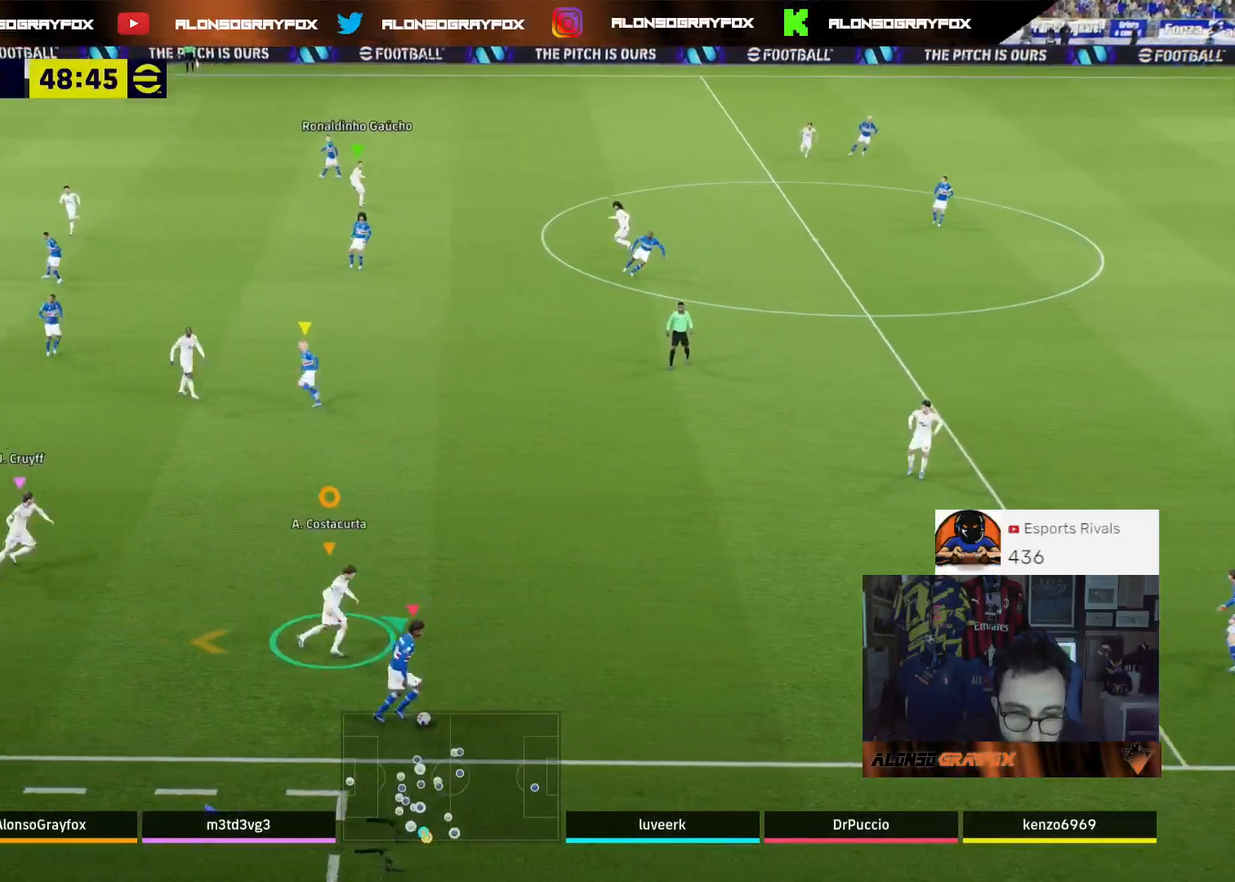
{"buttons": ["R2", "L3"], "left_stick": "down-left", "right_stick": "center", "events": [[433, "R2", "down"], [433, "left_stick", "down-left"], [467, "L2", "up"]]}
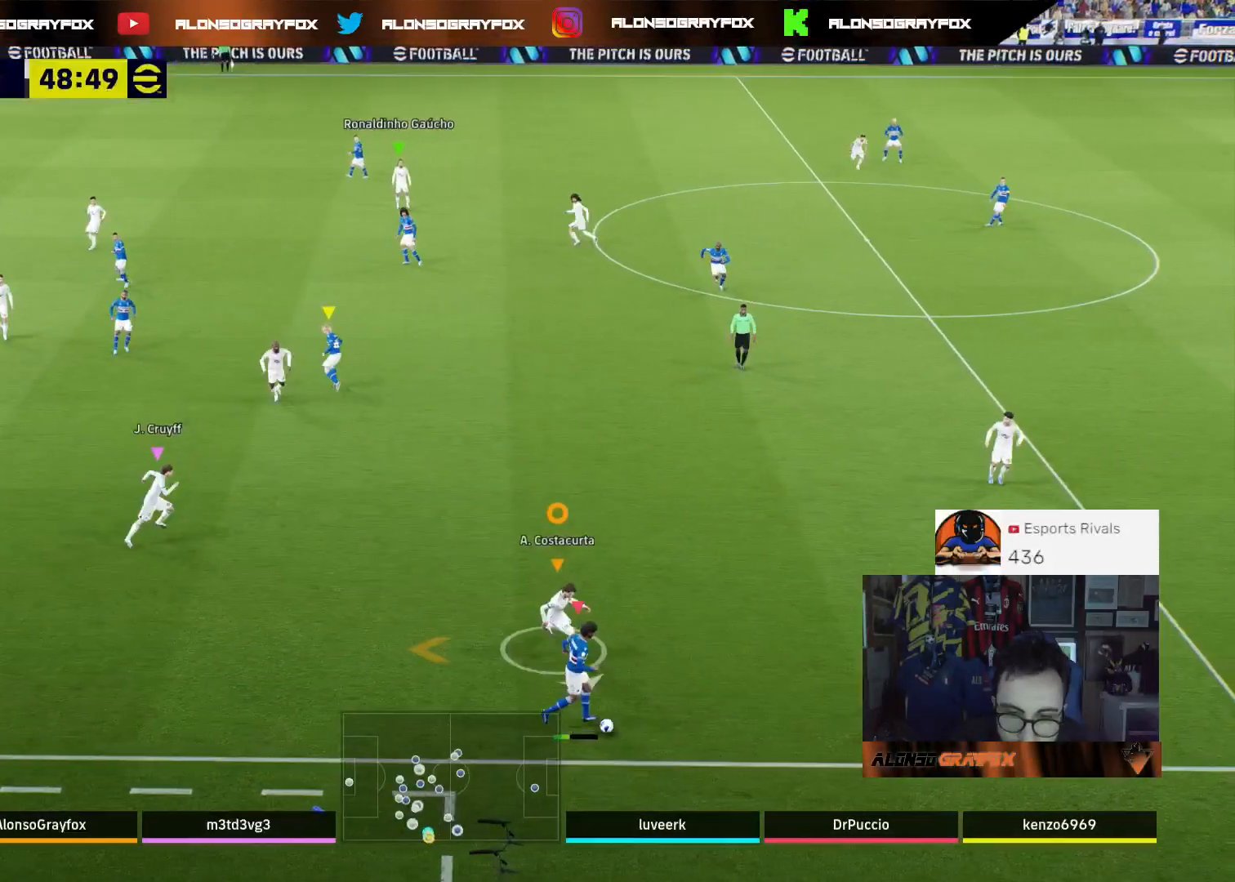
{"buttons": ["L1", "L3"], "left_stick": "down-right", "right_stick": "center", "events": [[200, "L2", "down"], [267, "R2", "up"], [400, "L2", "up"], [467, "L1", "down"], [467, "left_stick", "down-right"]]}
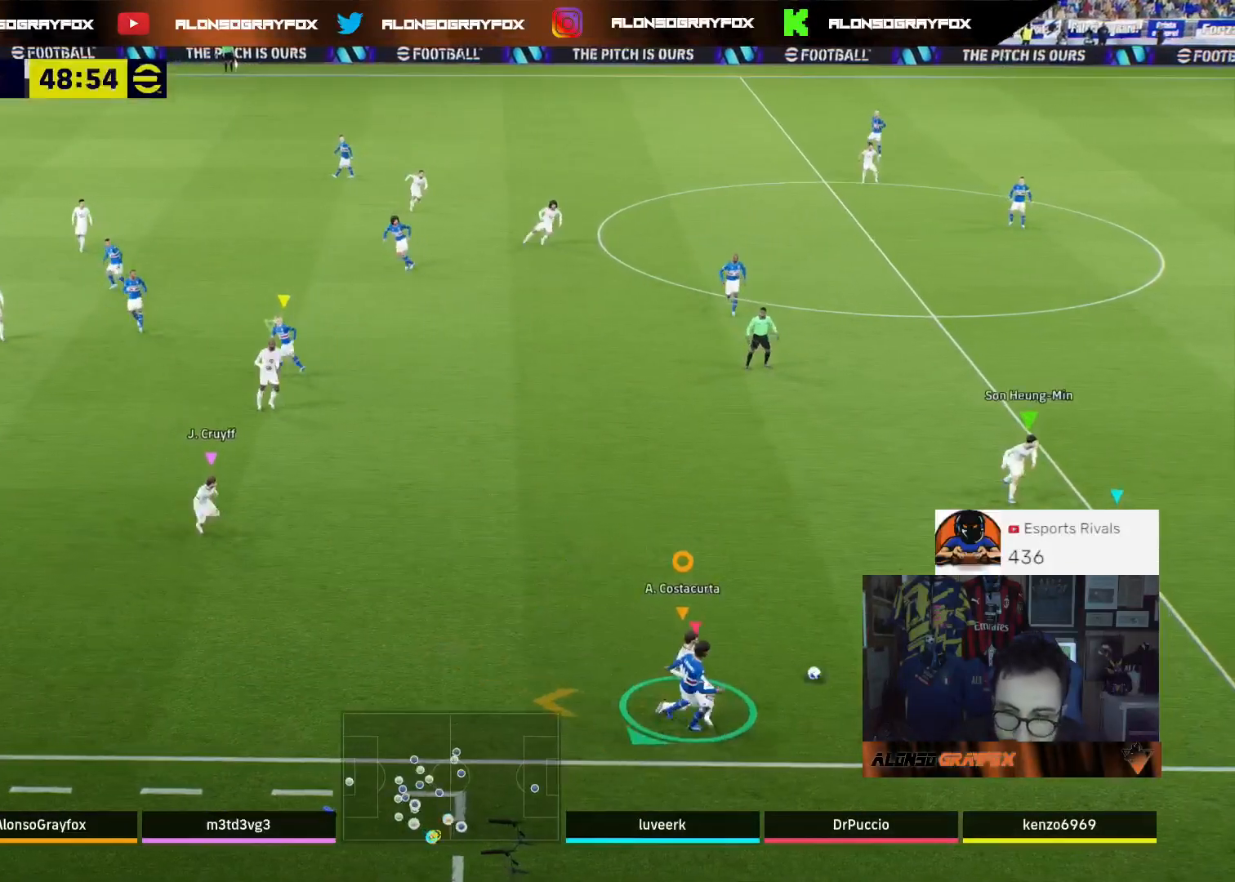
{"buttons": ["L3"], "left_stick": "right", "right_stick": "center", "events": [[33, "R2", "down"], [67, "L1", "up"], [133, "left_stick", "down"], [300, "left_stick", "down-right"], [367, "R2", "up"], [400, "left_stick", "right"]]}
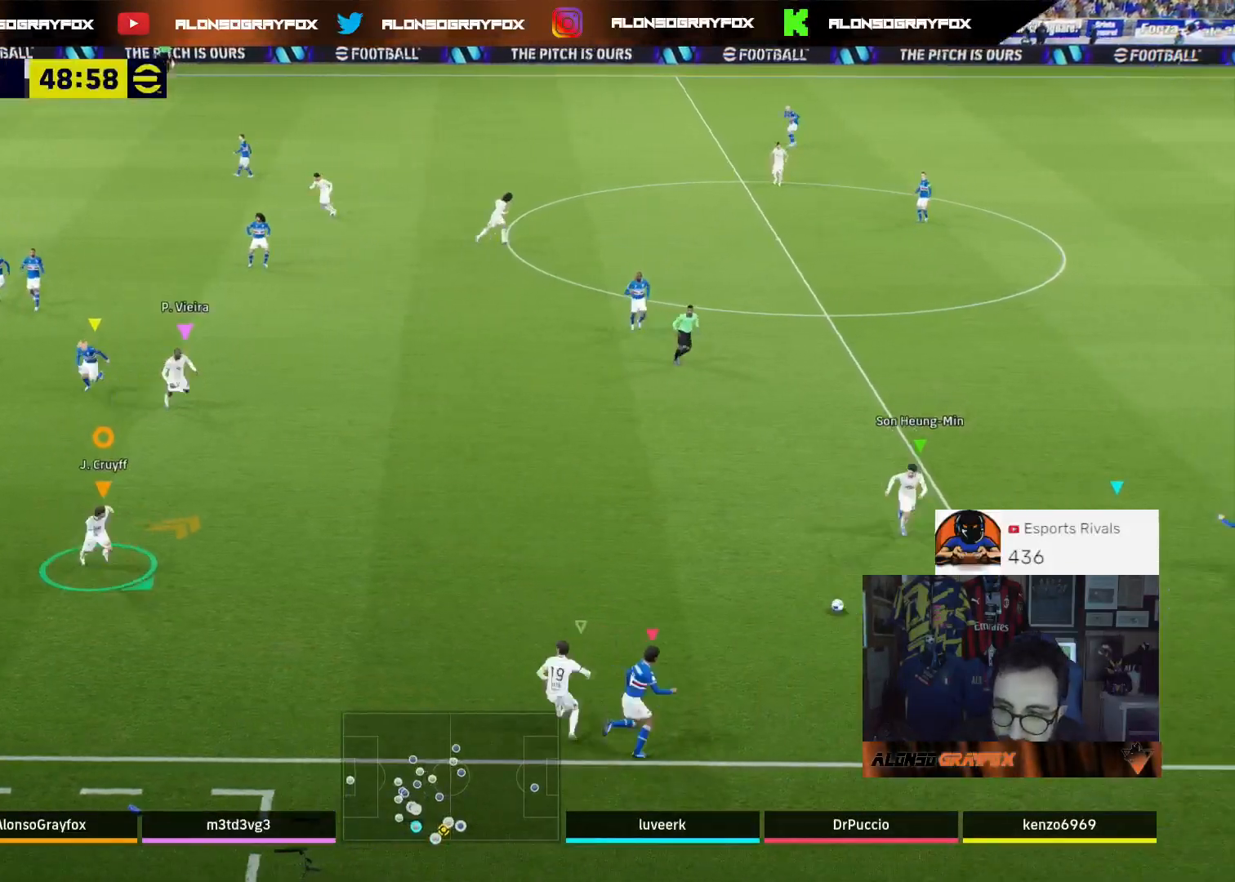
{"buttons": ["R2", "L3"], "left_stick": "right", "right_stick": "center", "events": [[33, "L1", "down"], [67, "R2", "down"], [167, "L1", "up"]]}
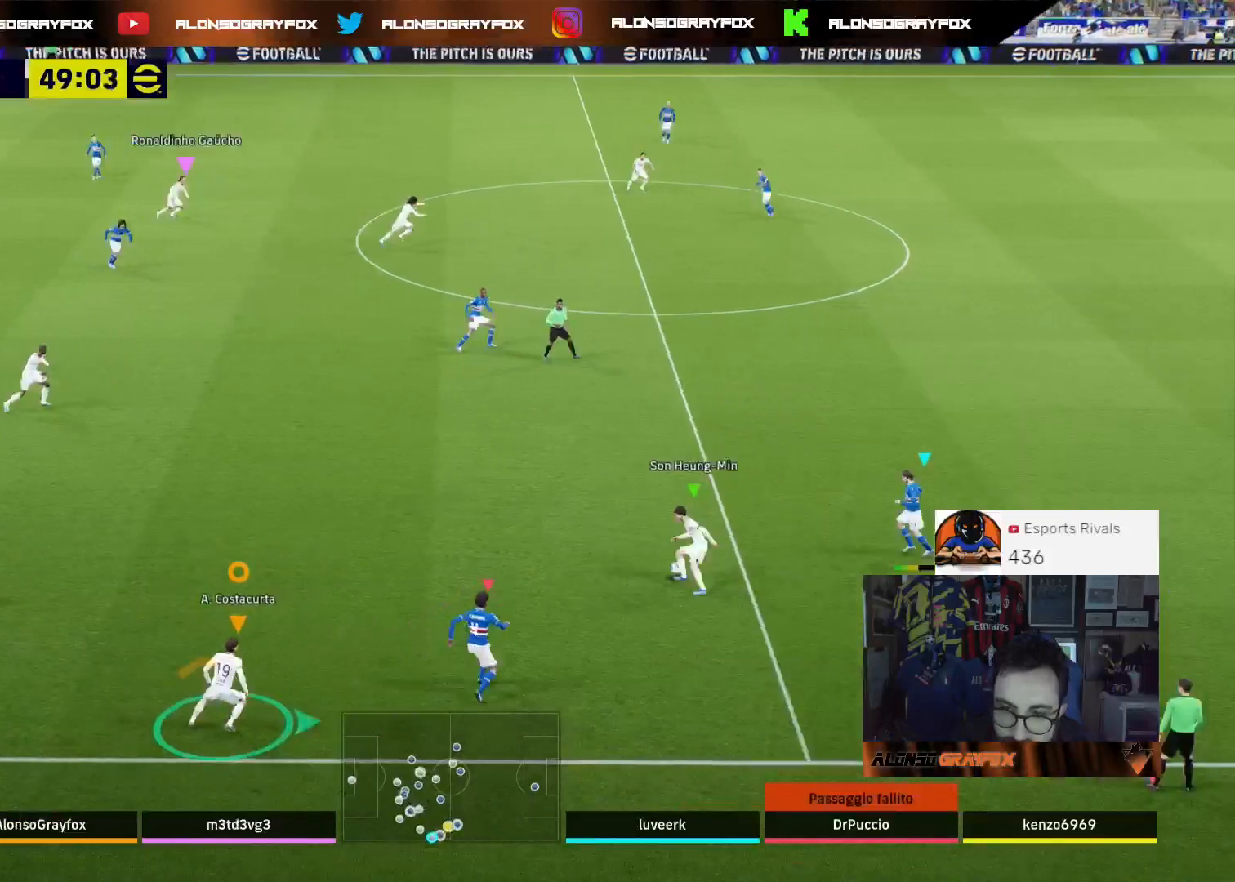
{"buttons": ["R1", "R2"], "left_stick": "right", "right_stick": "center", "events": [[33, "L3", "up"], [333, "R1", "down"]]}
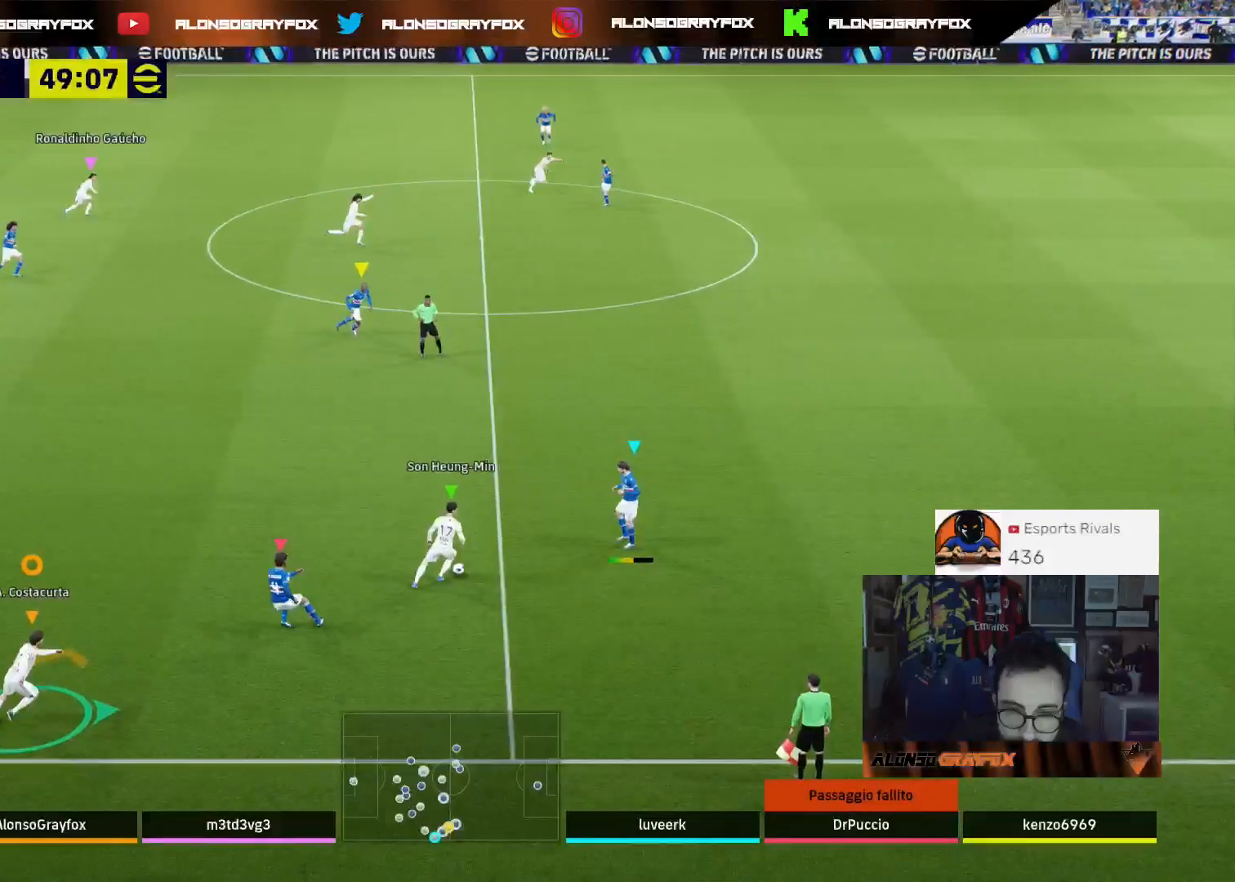
{"buttons": ["R1", "R2"], "left_stick": "right", "right_stick": "center", "events": []}
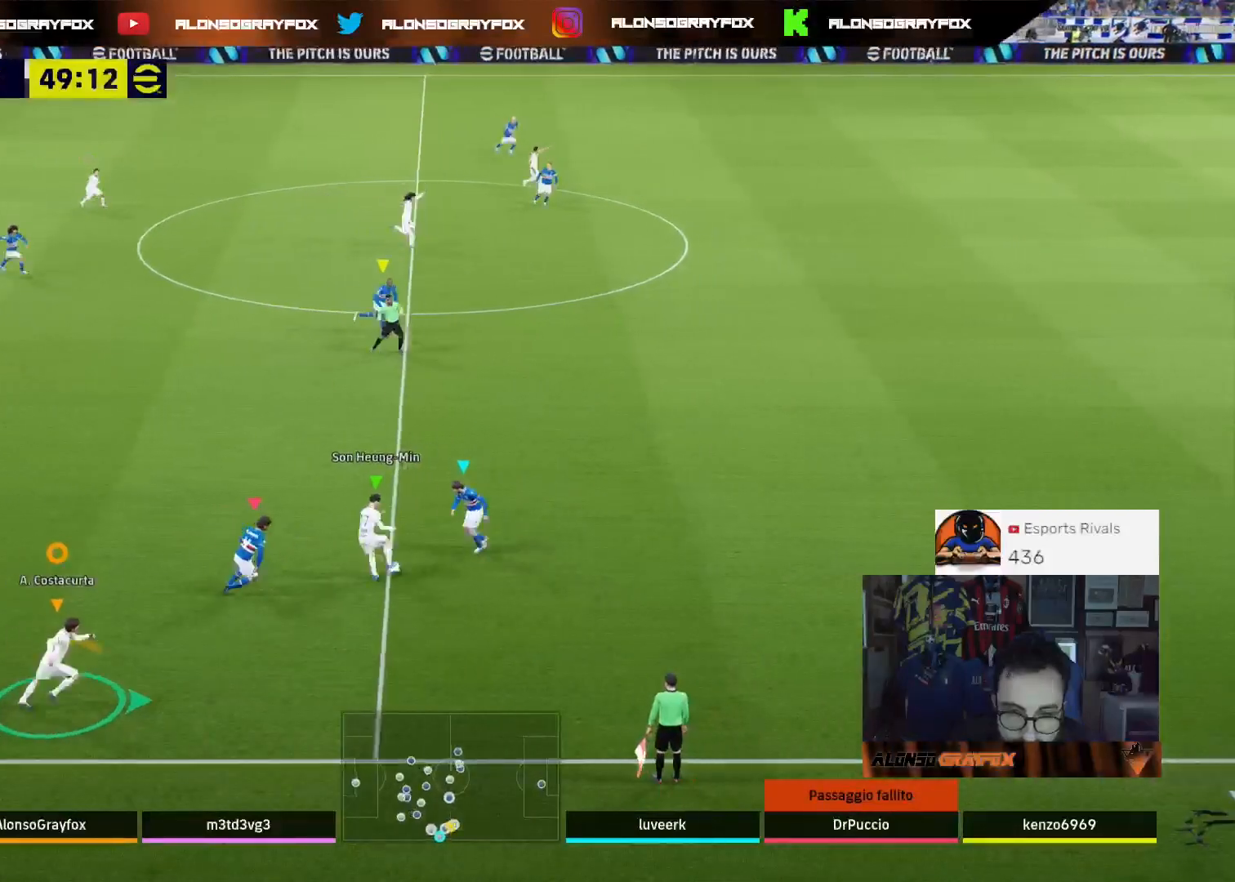
{"buttons": ["R1", "R2"], "left_stick": "right", "right_stick": "center", "events": []}